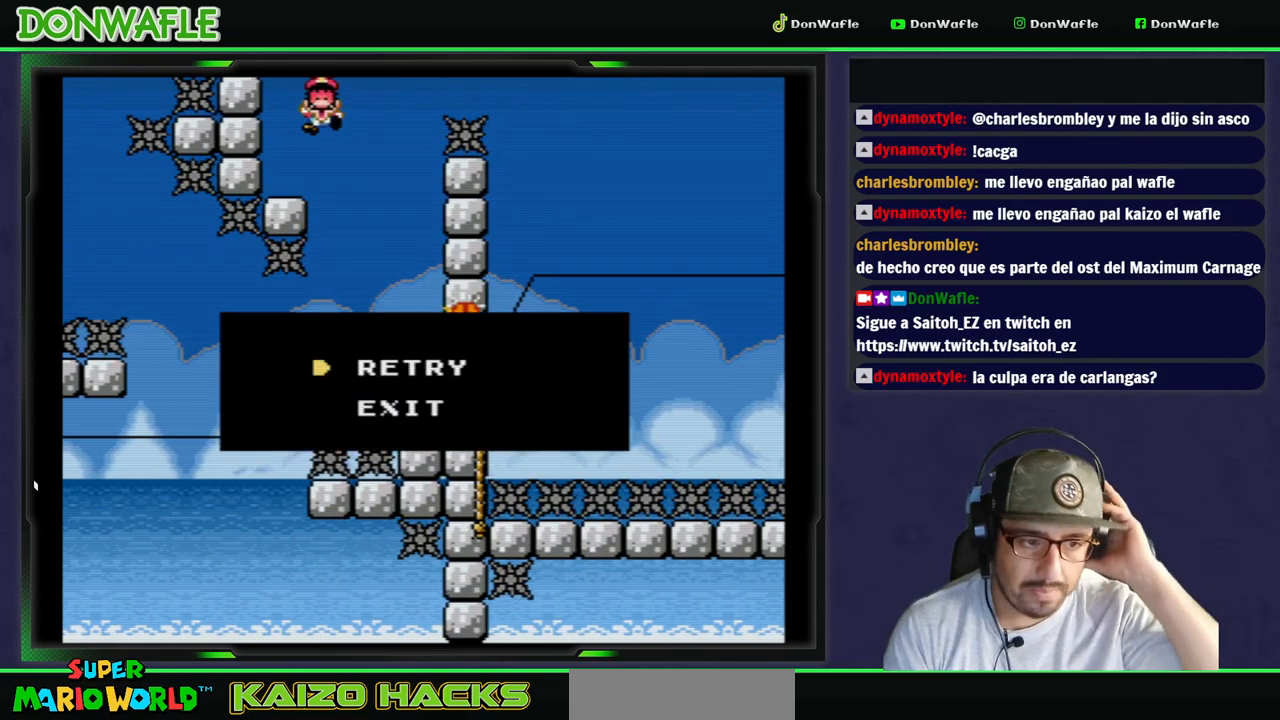
Gameplay with a controller (Nintendo layout); each line is a JSON object with the inputs held at the frame after it. "events" lists button and stick changes between this image and that frame as [ms after this image, input, new state], when the widget could be followed in between. Not read: L3 R3 START.
{"buttons": ["A"], "events": [[367, "A", "down"]]}
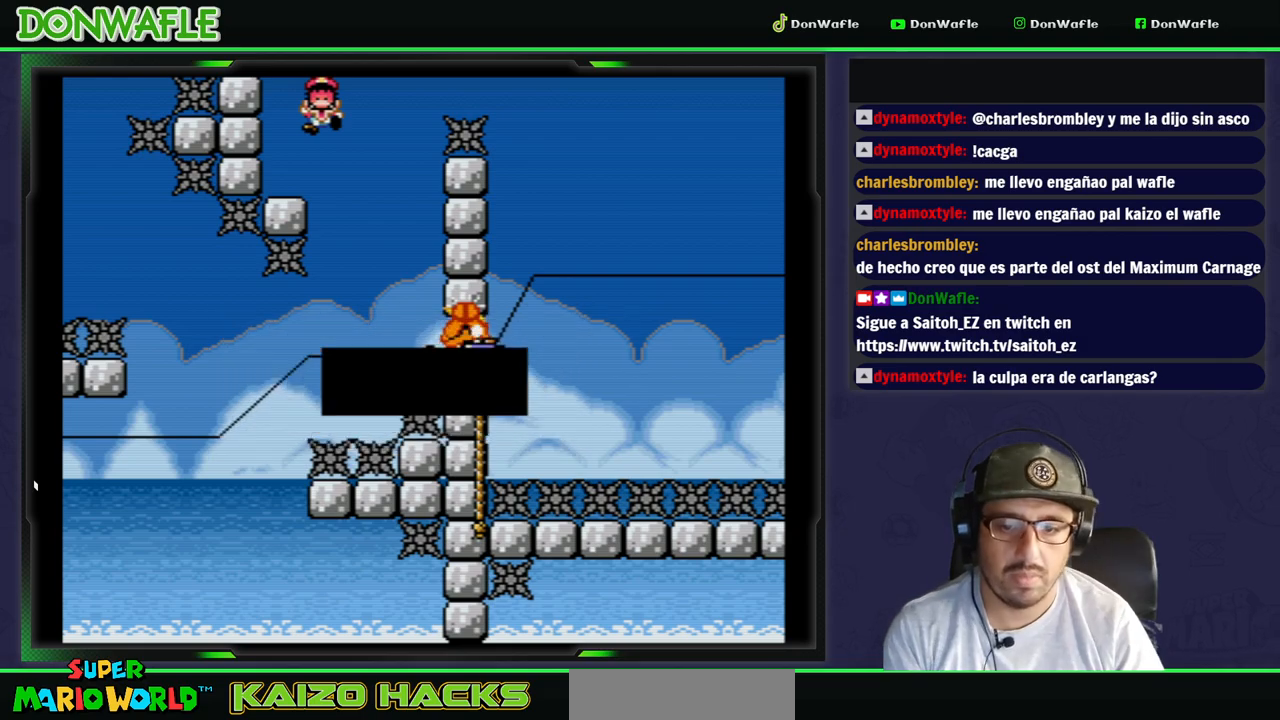
{"buttons": ["Y"], "events": [[17, "A", "up"], [100, "B", "down"], [233, "B", "up"], [367, "Y", "down"]]}
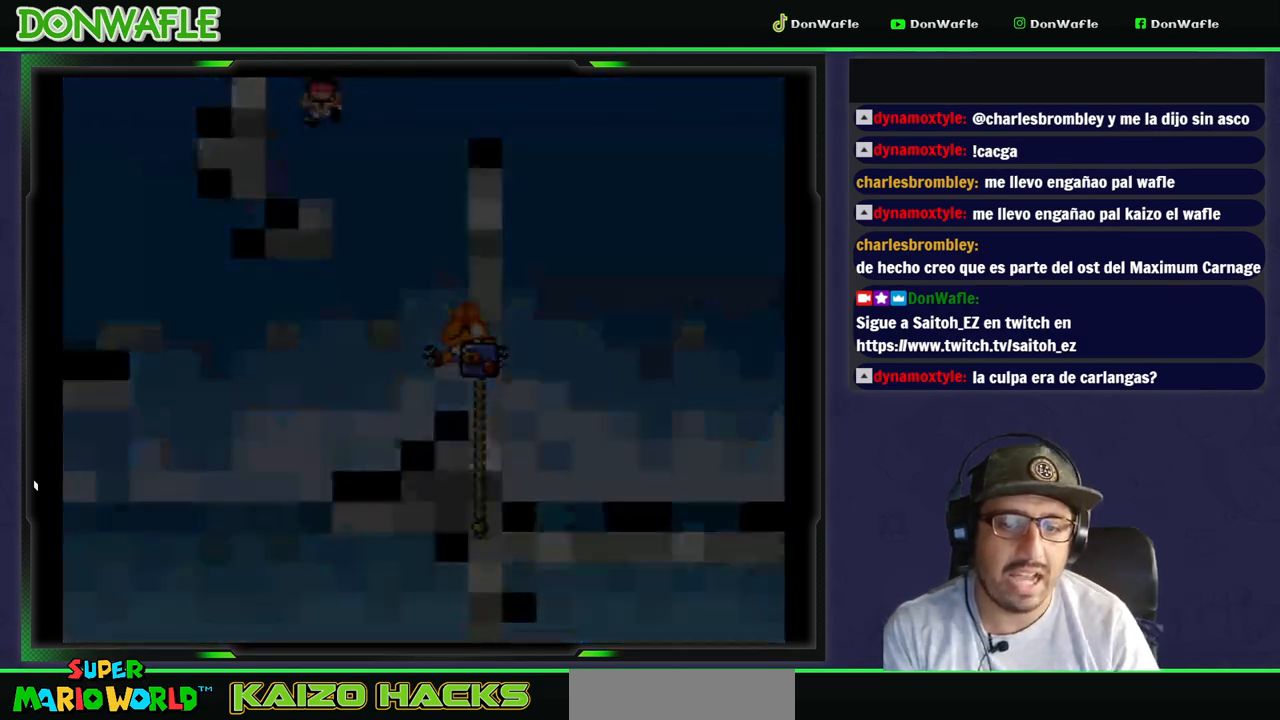
{"buttons": ["Y"], "events": []}
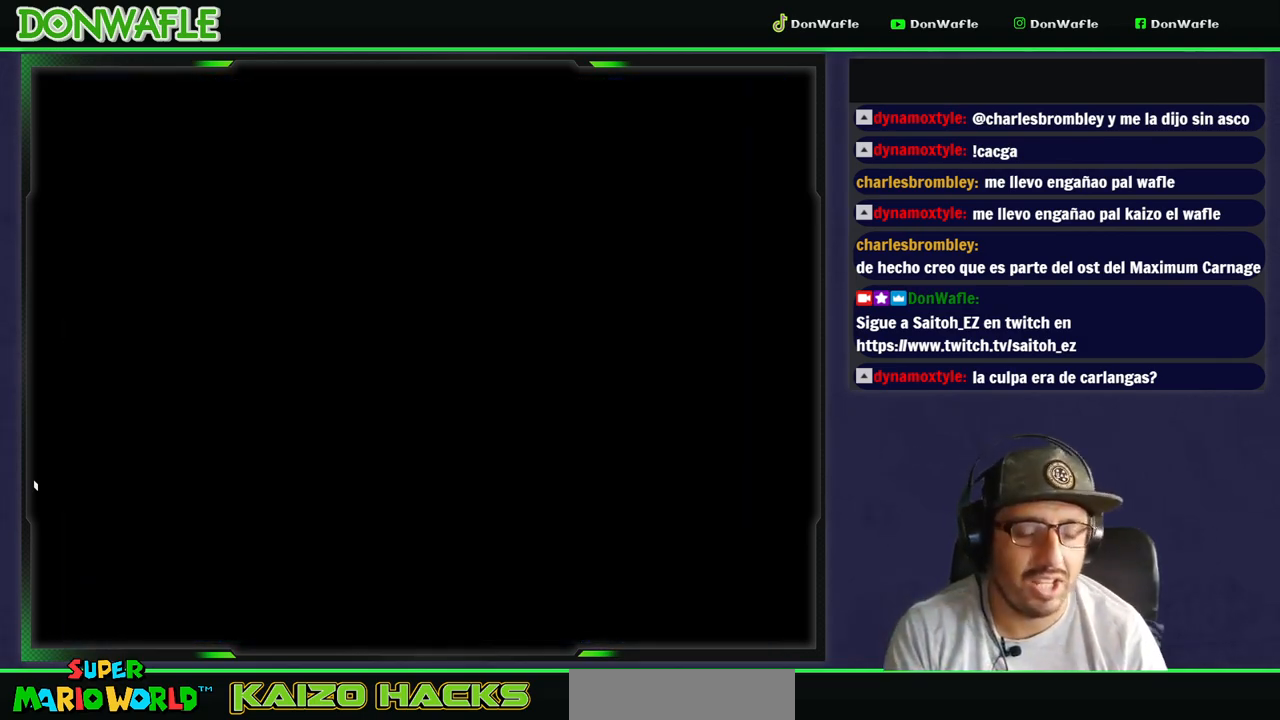
{"buttons": ["Y"], "events": []}
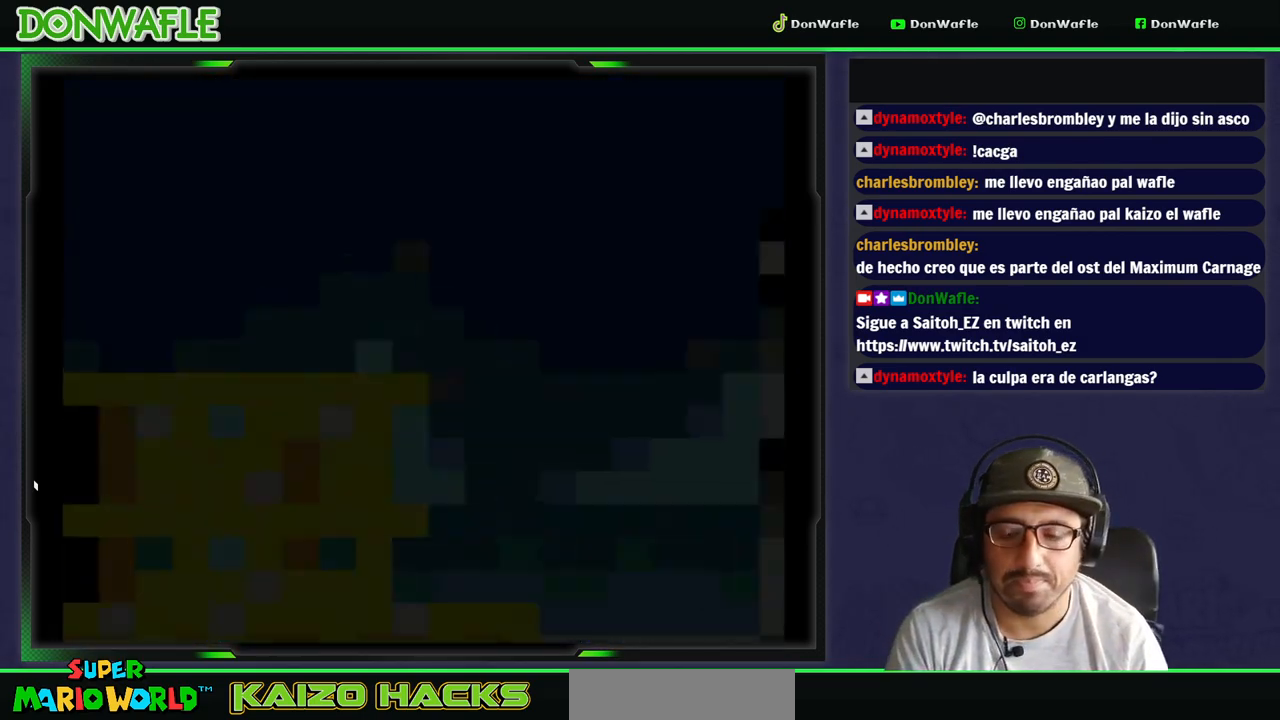
{"buttons": ["Y", "DPAD_RIGHT"], "events": [[400, "DPAD_RIGHT", "down"]]}
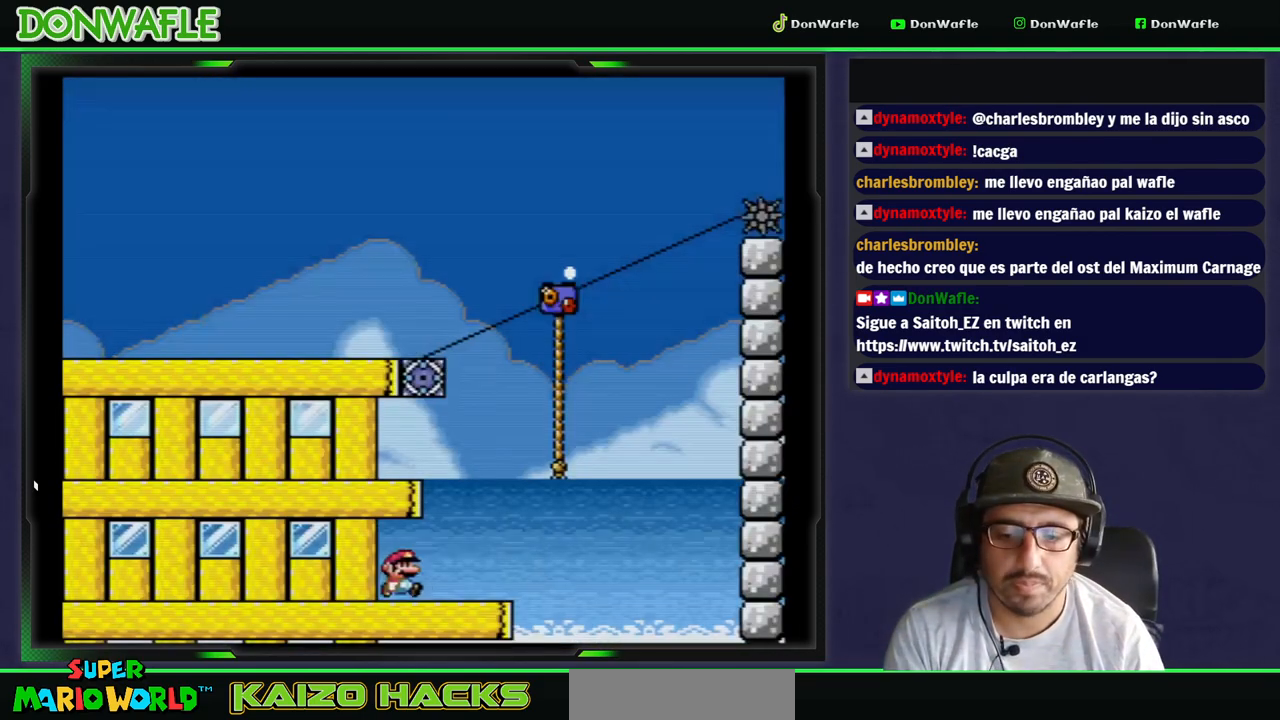
{"buttons": ["B", "Y", "DPAD_UP", "DPAD_RIGHT"], "events": [[167, "B", "down"], [367, "DPAD_UP", "down"]]}
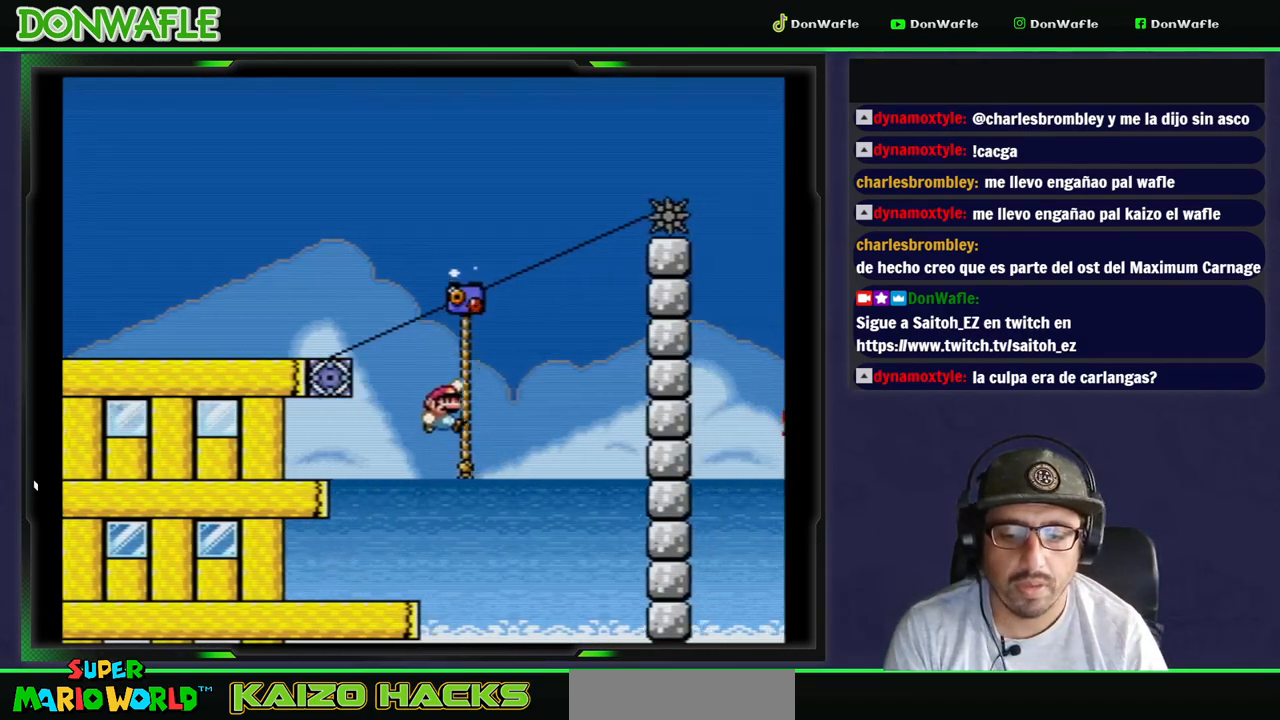
{"buttons": ["Y", "DPAD_UP"]}
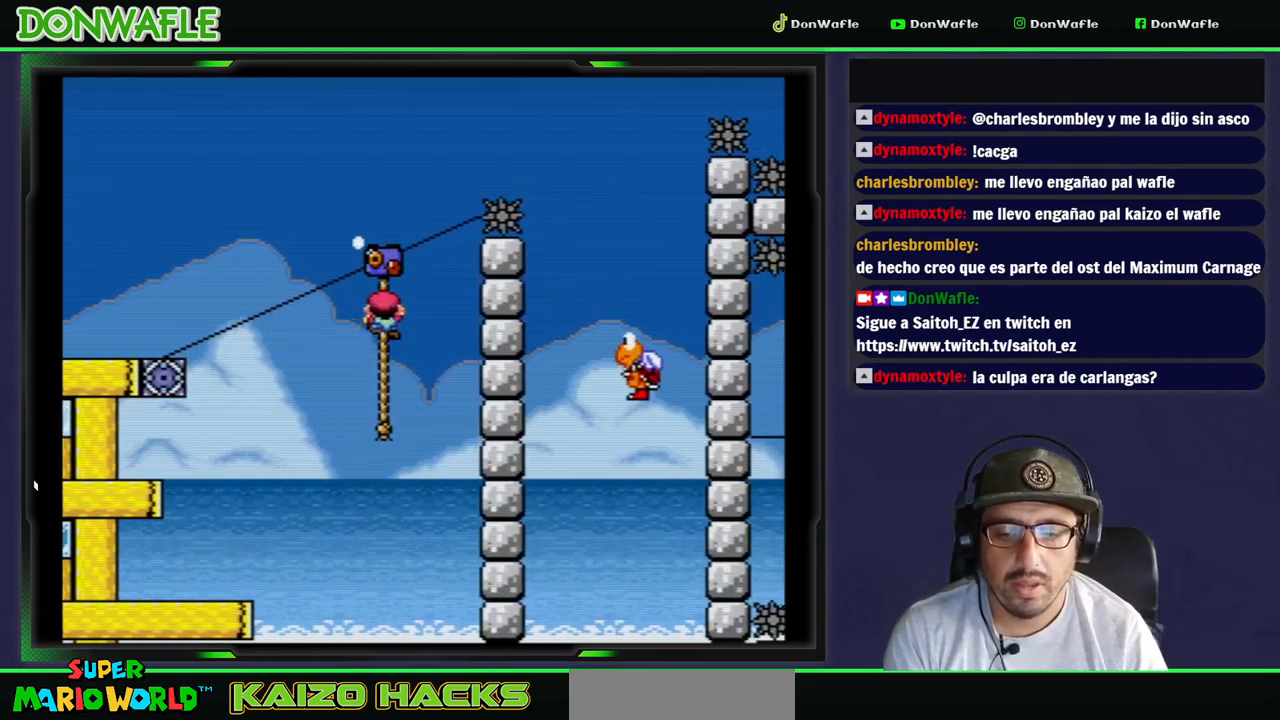
{"buttons": ["B", "Y", "DPAD_RIGHT"], "events": [[167, "DPAD_LEFT", "down"], [217, "DPAD_UP", "up"], [283, "B", "down"], [283, "DPAD_UP", "down"], [300, "DPAD_LEFT", "up"], [333, "DPAD_RIGHT", "down"], [333, "DPAD_UP", "up"]]}
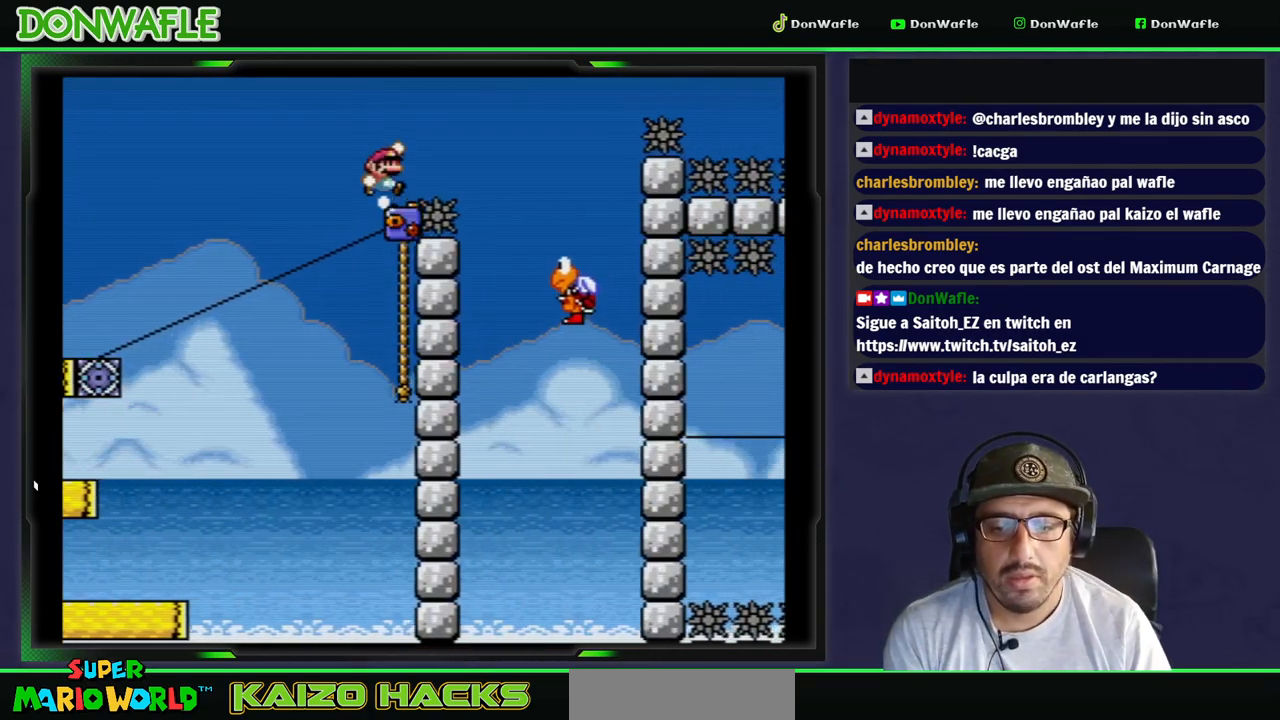
{"buttons": ["B", "Y", "DPAD_RIGHT"], "events": []}
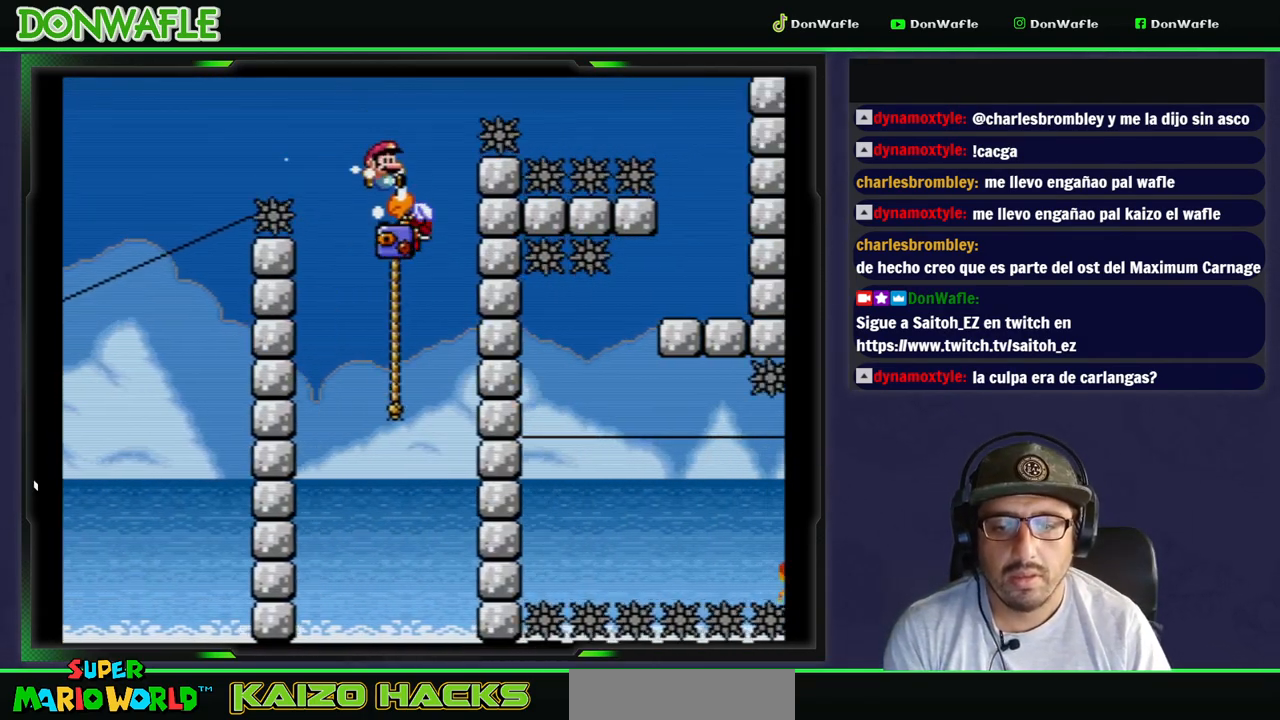
{"buttons": ["Y", "DPAD_RIGHT"], "events": [[383, "B", "up"]]}
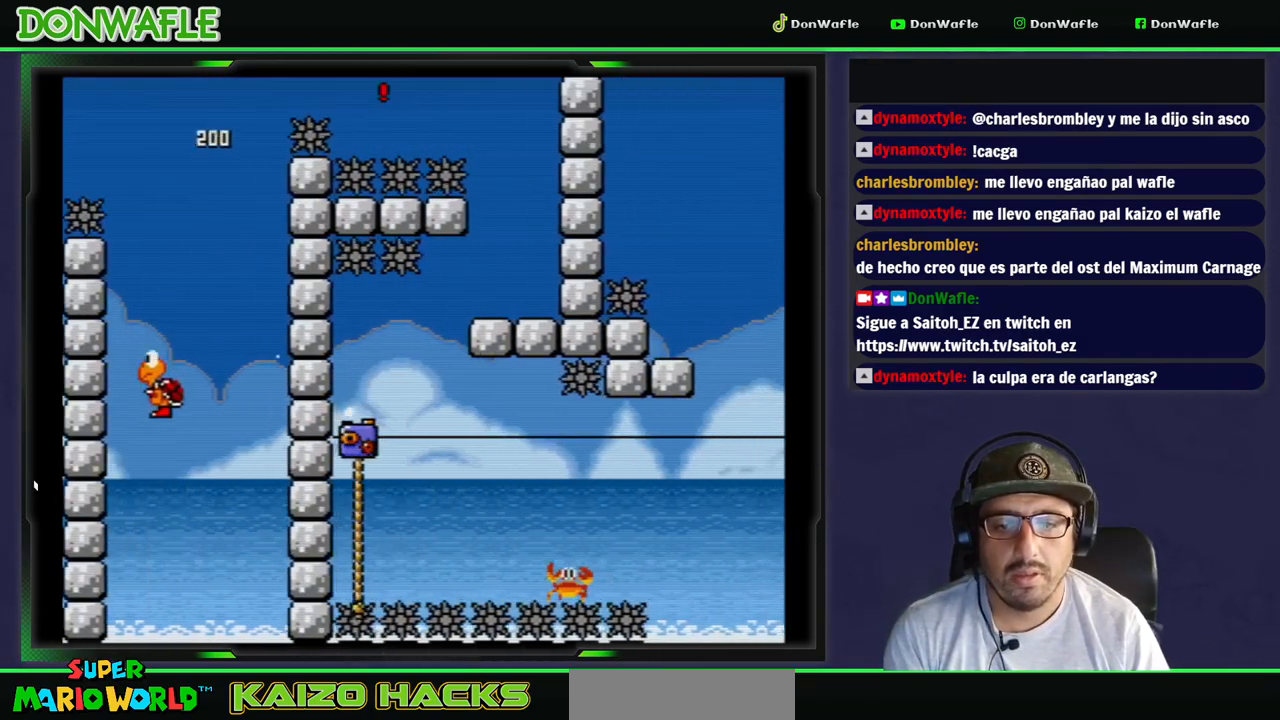
{"buttons": ["Y", "DPAD_LEFT"], "events": [[200, "DPAD_RIGHT", "up"], [283, "DPAD_LEFT", "down"]]}
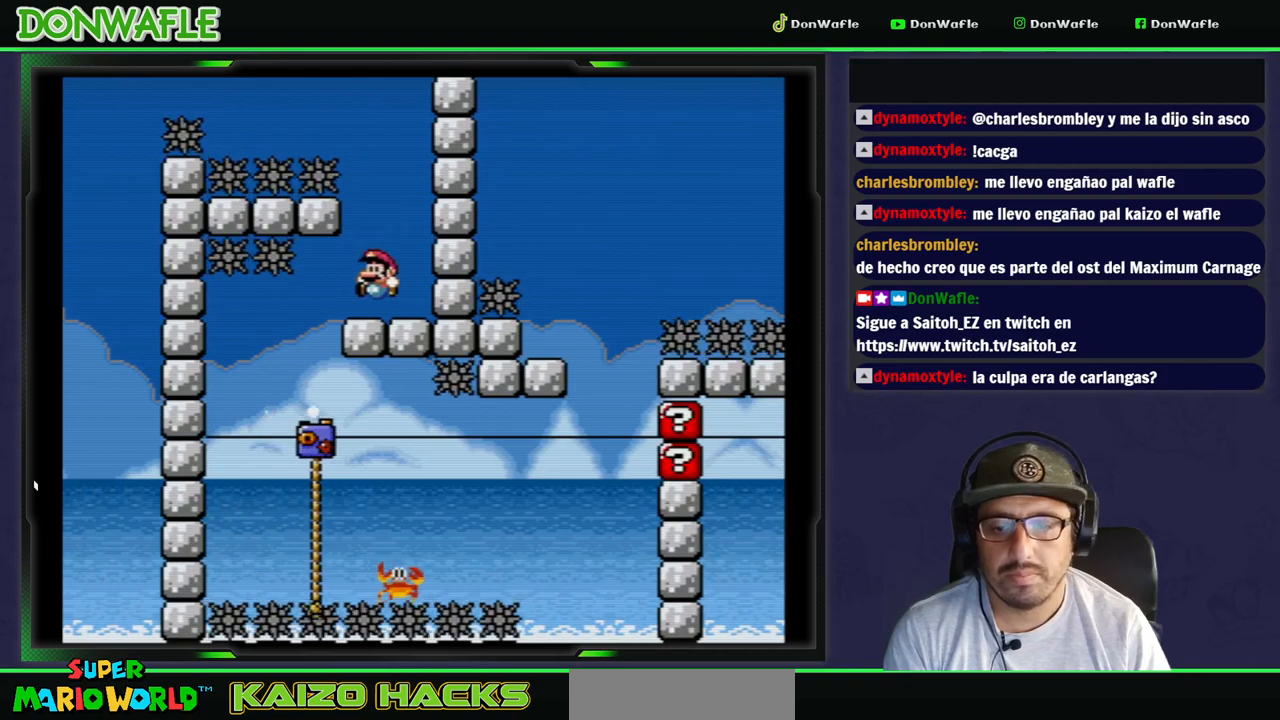
{"buttons": ["Y", "DPAD_RIGHT"], "events": [[217, "DPAD_UP", "down"], [233, "DPAD_LEFT", "up"], [267, "DPAD_RIGHT", "down"], [267, "DPAD_UP", "up"]]}
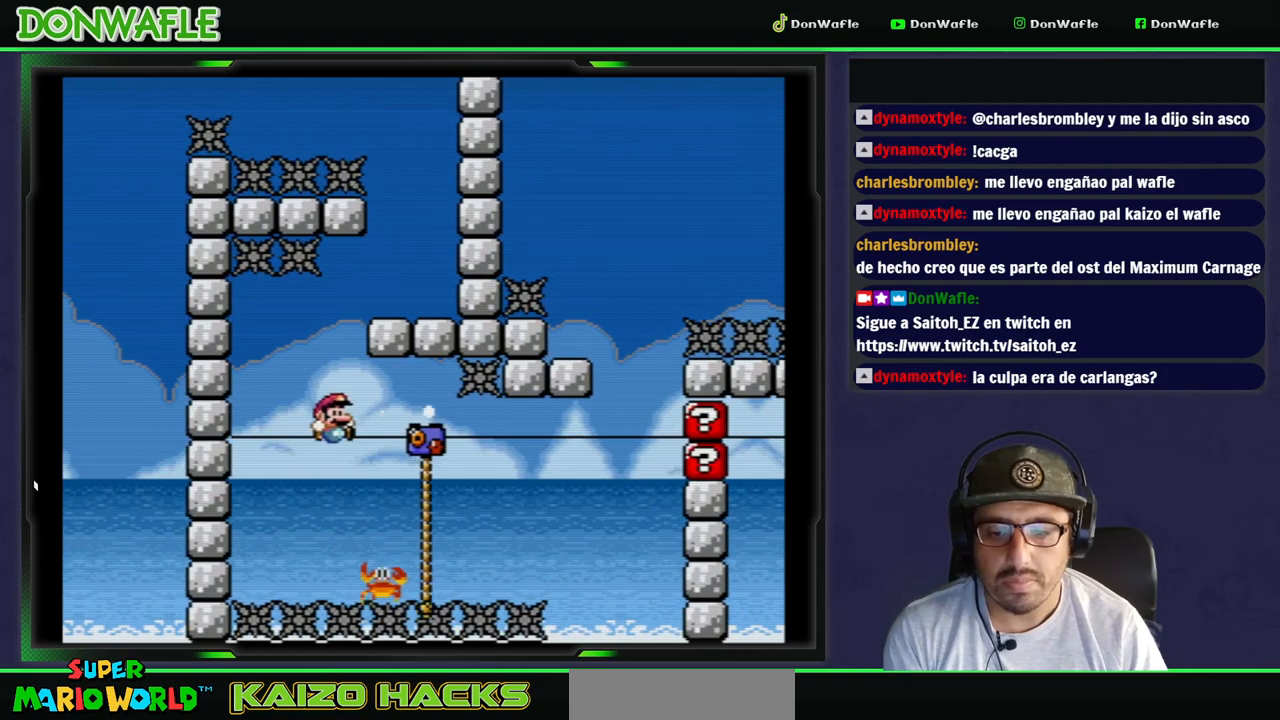
{"buttons": ["Y", "DPAD_UP", "DPAD_RIGHT"], "events": [[417, "DPAD_UP", "down"]]}
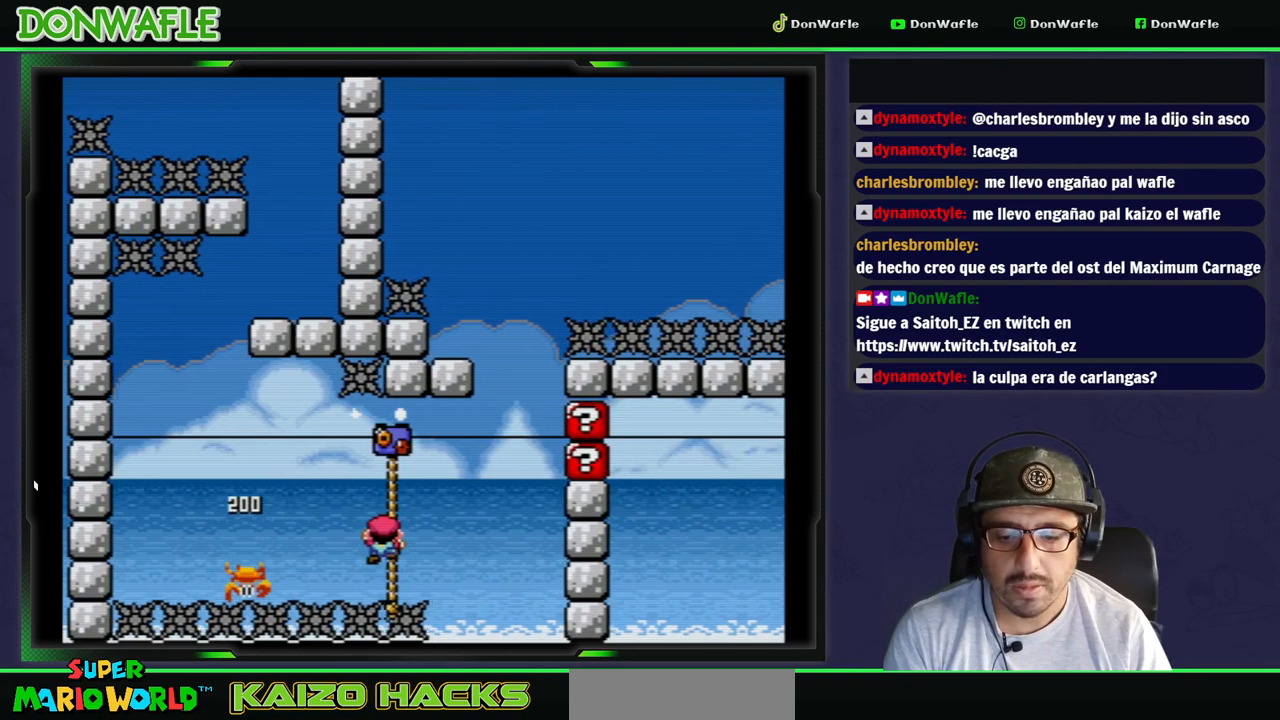
{"buttons": ["Y", "DPAD_UP", "DPAD_RIGHT"], "events": [[167, "DPAD_RIGHT", "up"], [417, "DPAD_RIGHT", "down"]]}
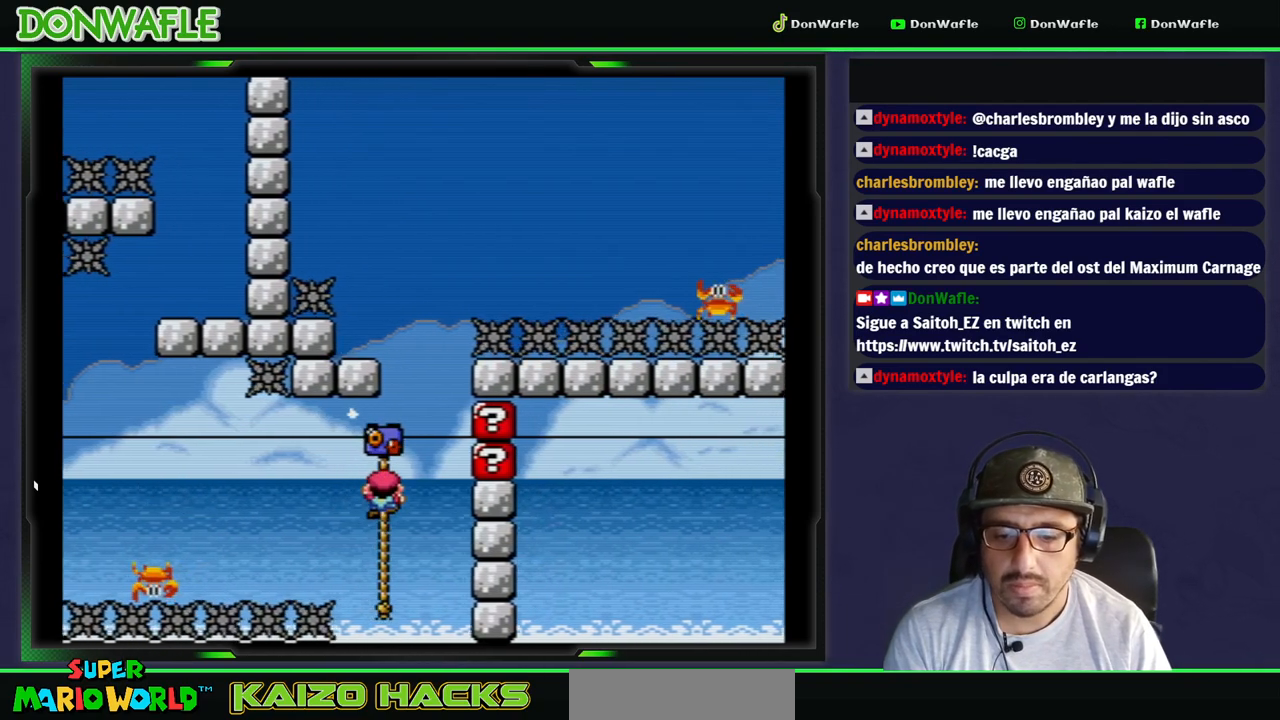
{"buttons": ["B", "Y", "DPAD_LEFT"], "events": [[233, "DPAD_RIGHT", "up"], [250, "DPAD_UP", "up"], [317, "B", "down"], [333, "DPAD_LEFT", "down"]]}
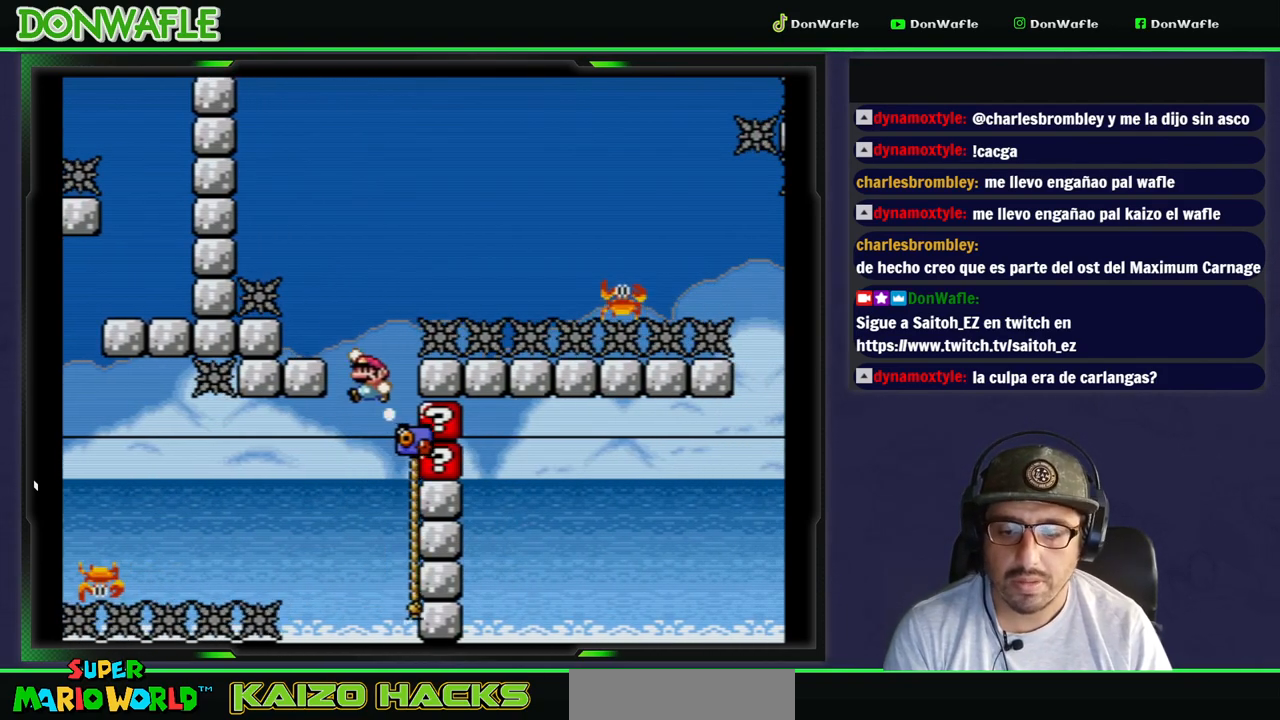
{"buttons": ["B", "Y", "DPAD_RIGHT"], "events": [[183, "B", "up"], [283, "DPAD_LEFT", "up"], [317, "DPAD_RIGHT", "down"], [433, "B", "down"]]}
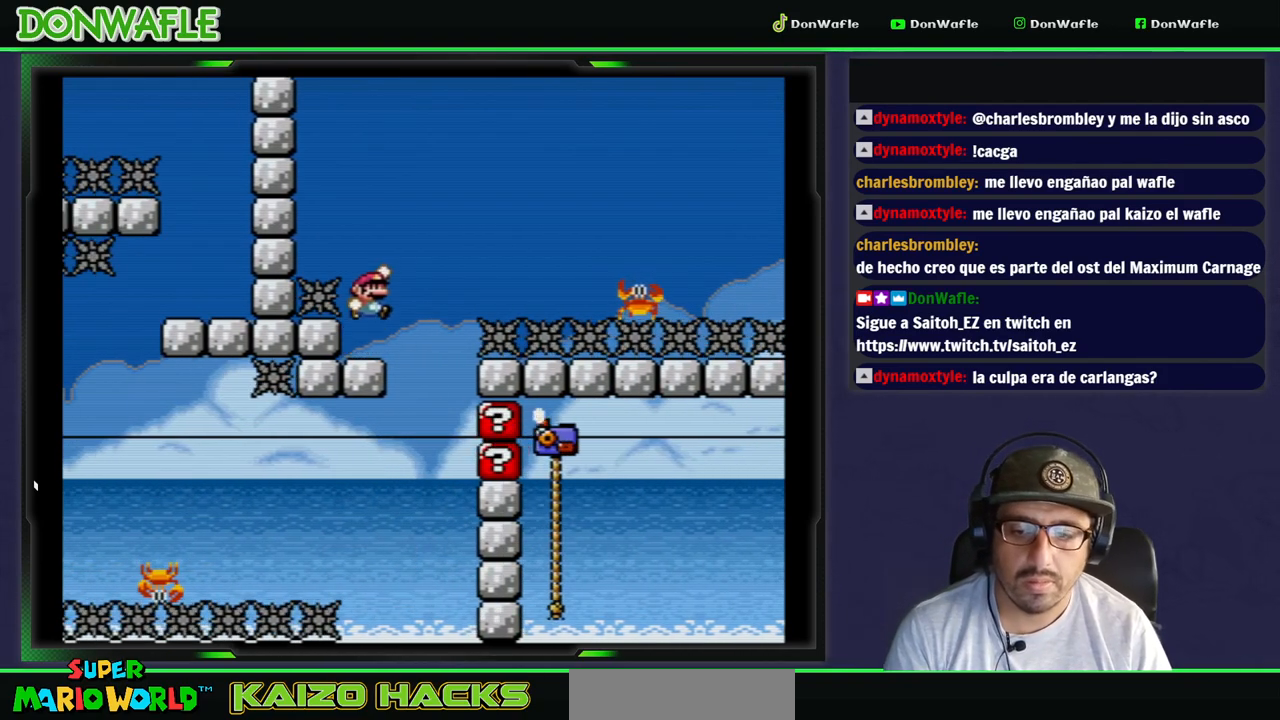
{"buttons": ["B", "Y", "DPAD_RIGHT"], "events": [[317, "B", "up"], [483, "B", "down"]]}
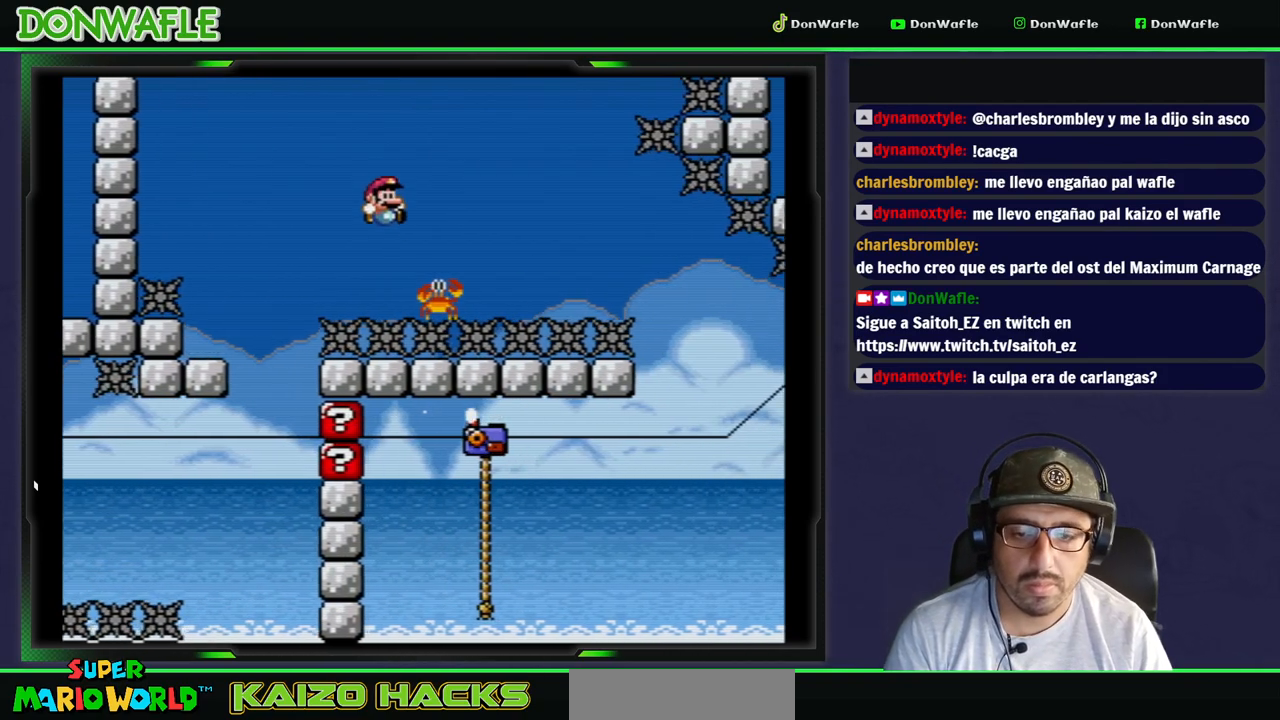
{"buttons": ["Y"], "events": [[233, "B", "up"], [450, "DPAD_RIGHT", "up"]]}
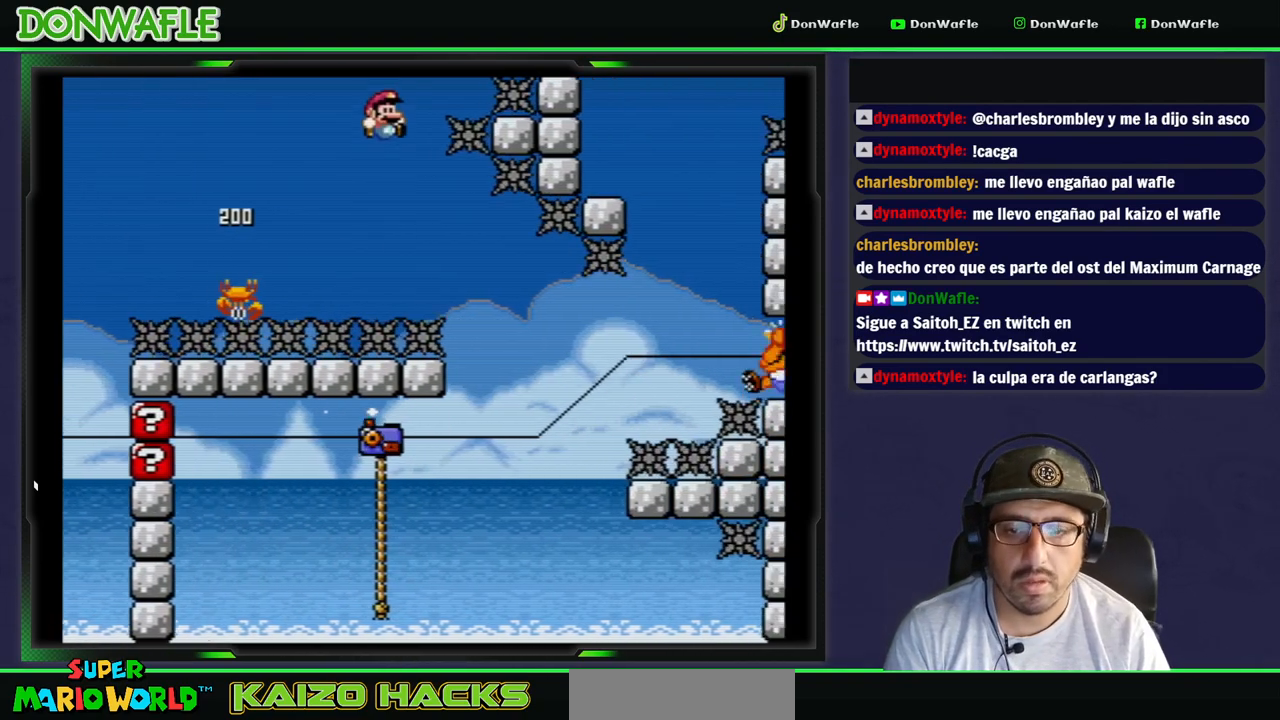
{"buttons": ["Y", "DPAD_UP", "DPAD_LEFT"], "events": [[267, "DPAD_LEFT", "down"], [267, "DPAD_UP", "down"]]}
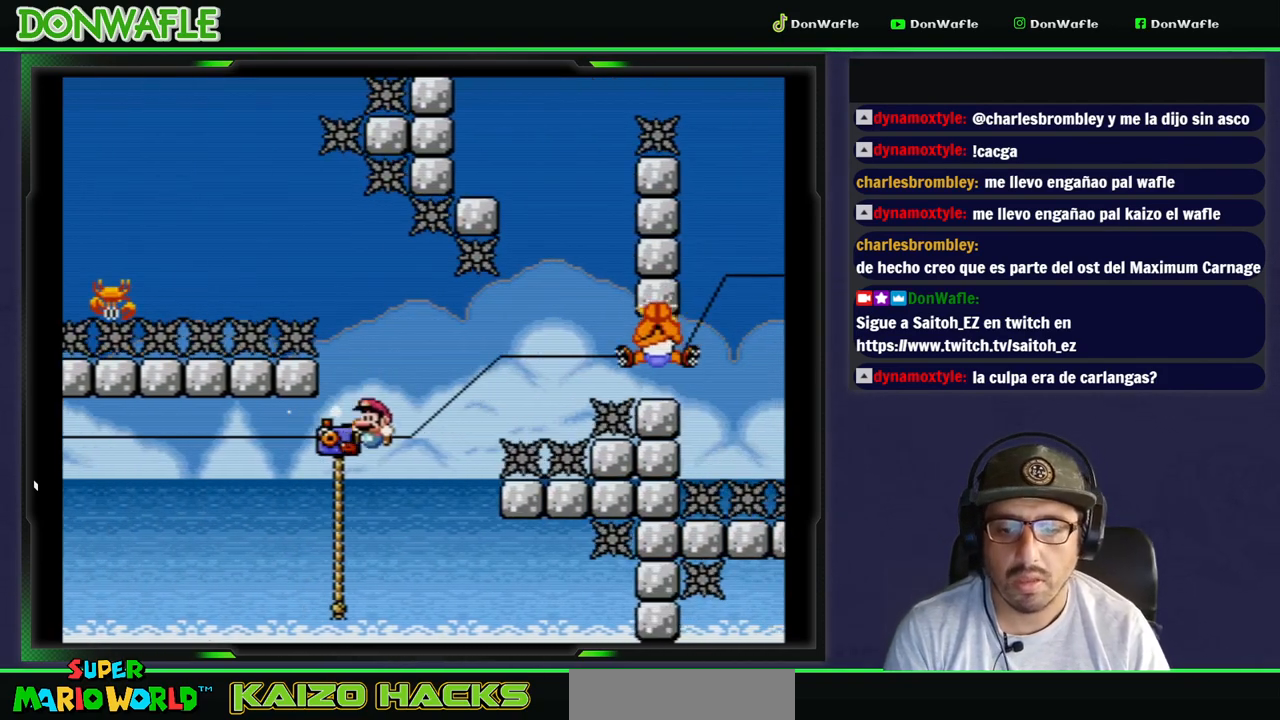
{"buttons": ["Y", "DPAD_UP"], "events": [[183, "DPAD_LEFT", "up"]]}
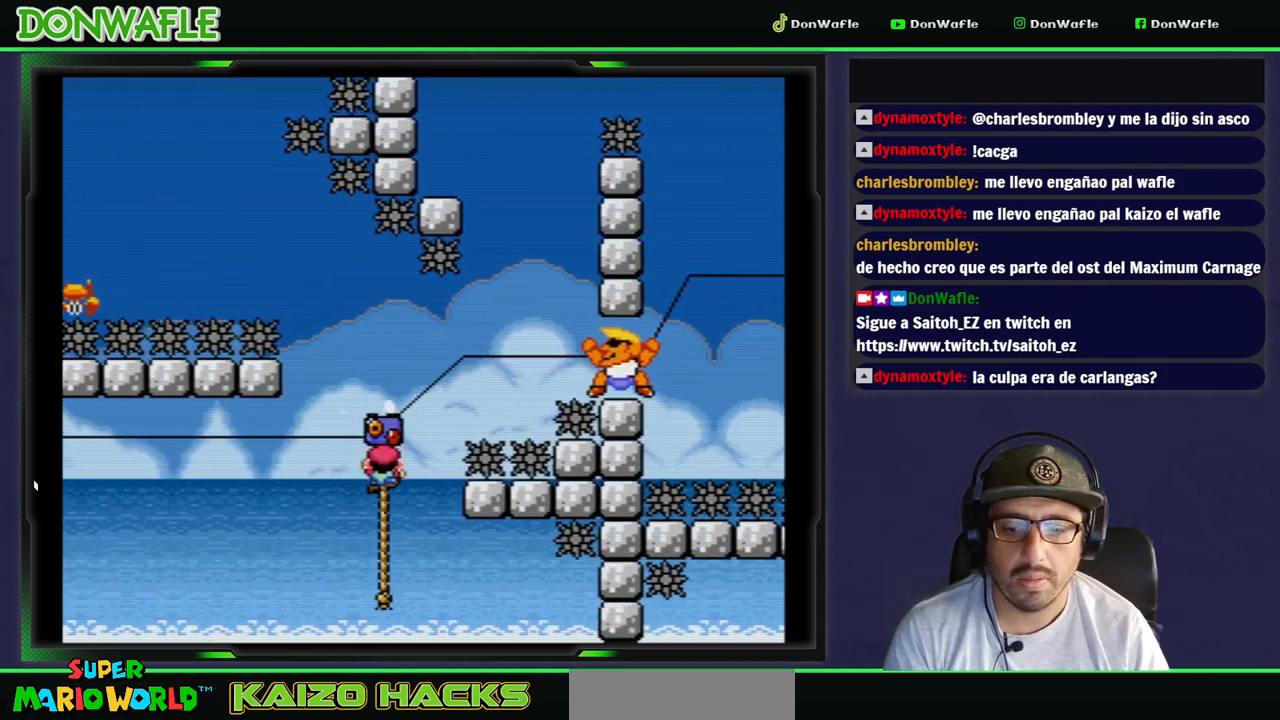
{"buttons": ["Y"], "events": [[417, "DPAD_UP", "up"]]}
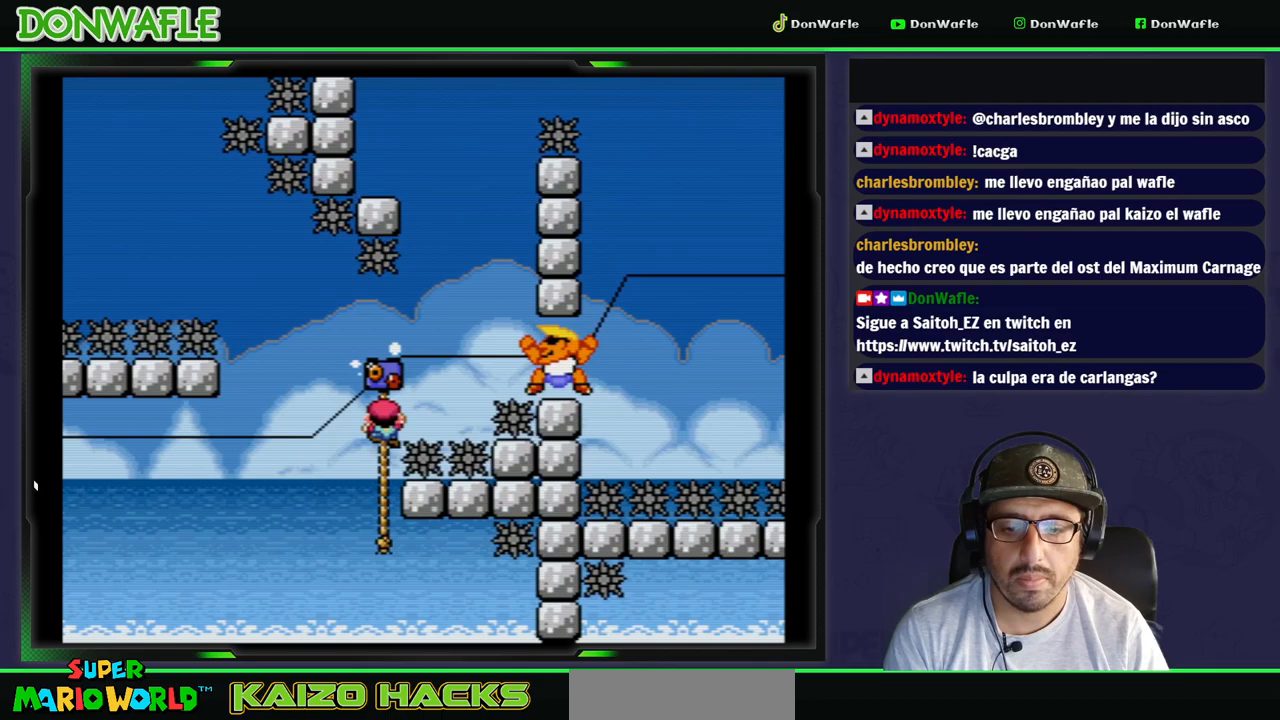
{"buttons": ["Y", "DPAD_RIGHT"], "events": [[17, "DPAD_RIGHT", "down"], [117, "B", "down"], [467, "B", "up"]]}
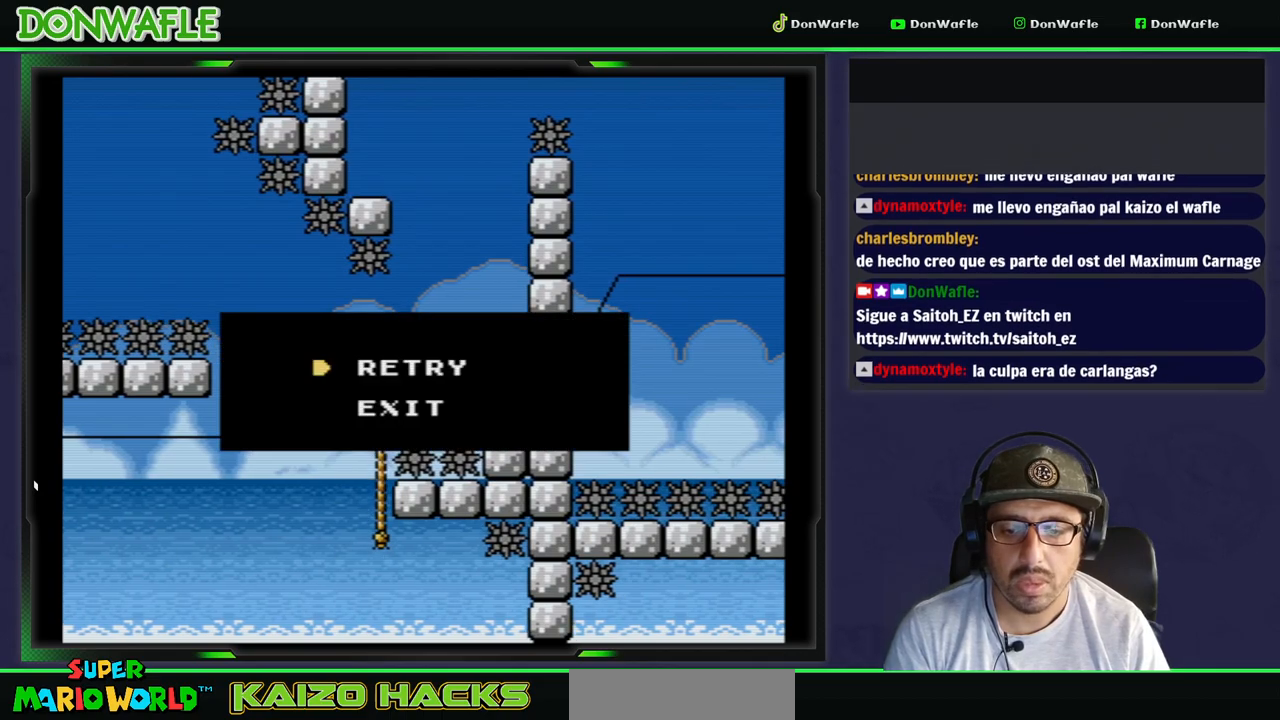
{"buttons": ["Y"], "events": [[17, "Y", "up"], [33, "DPAD_RIGHT", "up"], [117, "B", "down"], [167, "A", "down"], [217, "B", "up"], [317, "A", "up"], [500, "Y", "down"]]}
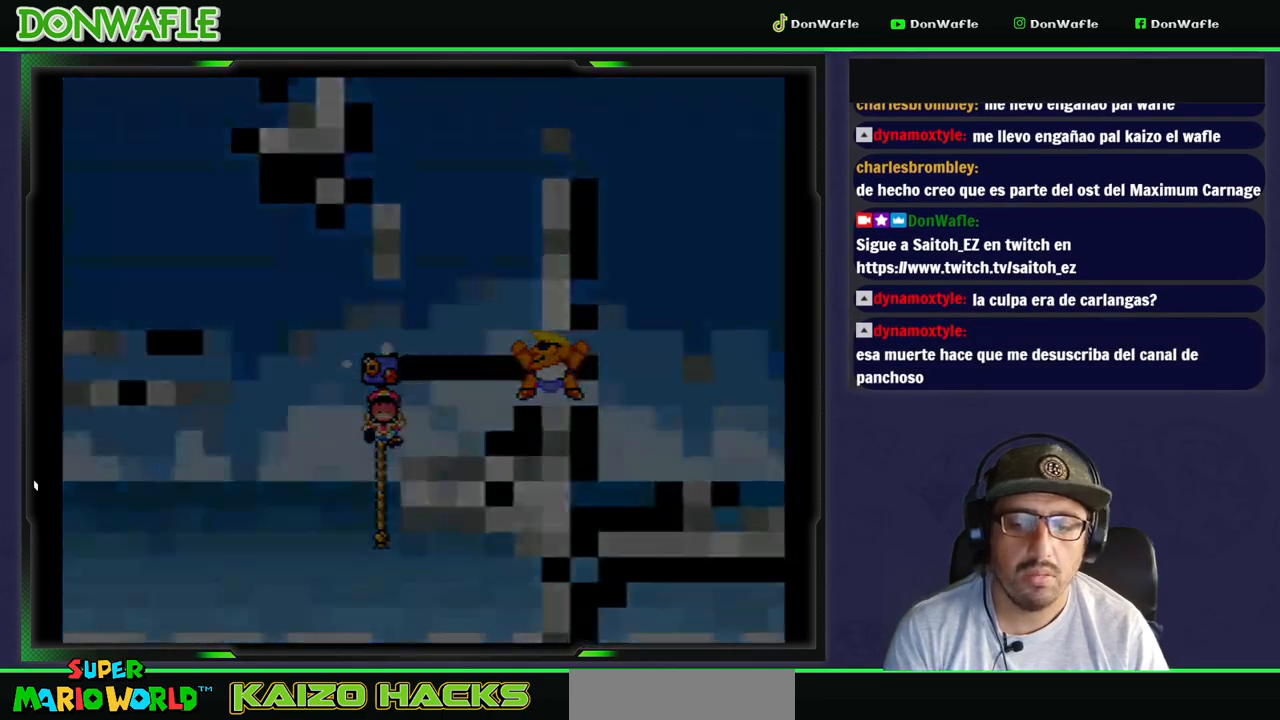
{"buttons": ["Y"], "events": []}
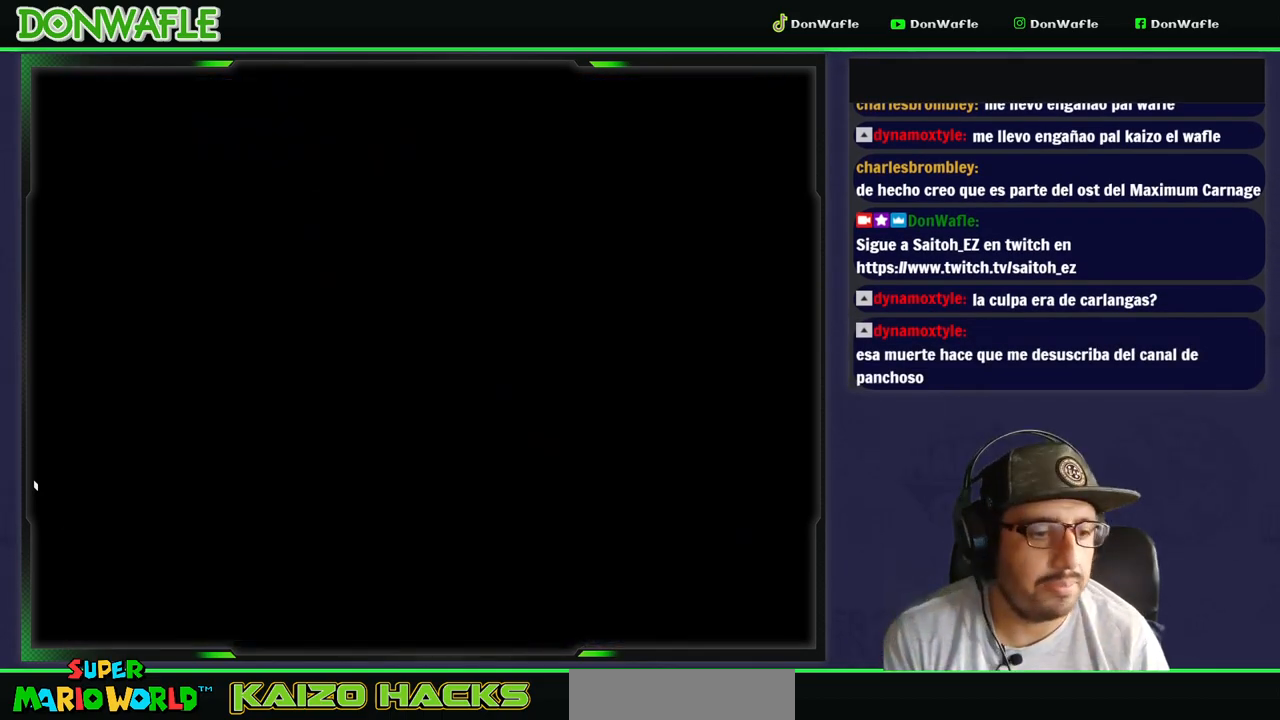
{"buttons": [], "events": [[17, "Y", "up"]]}
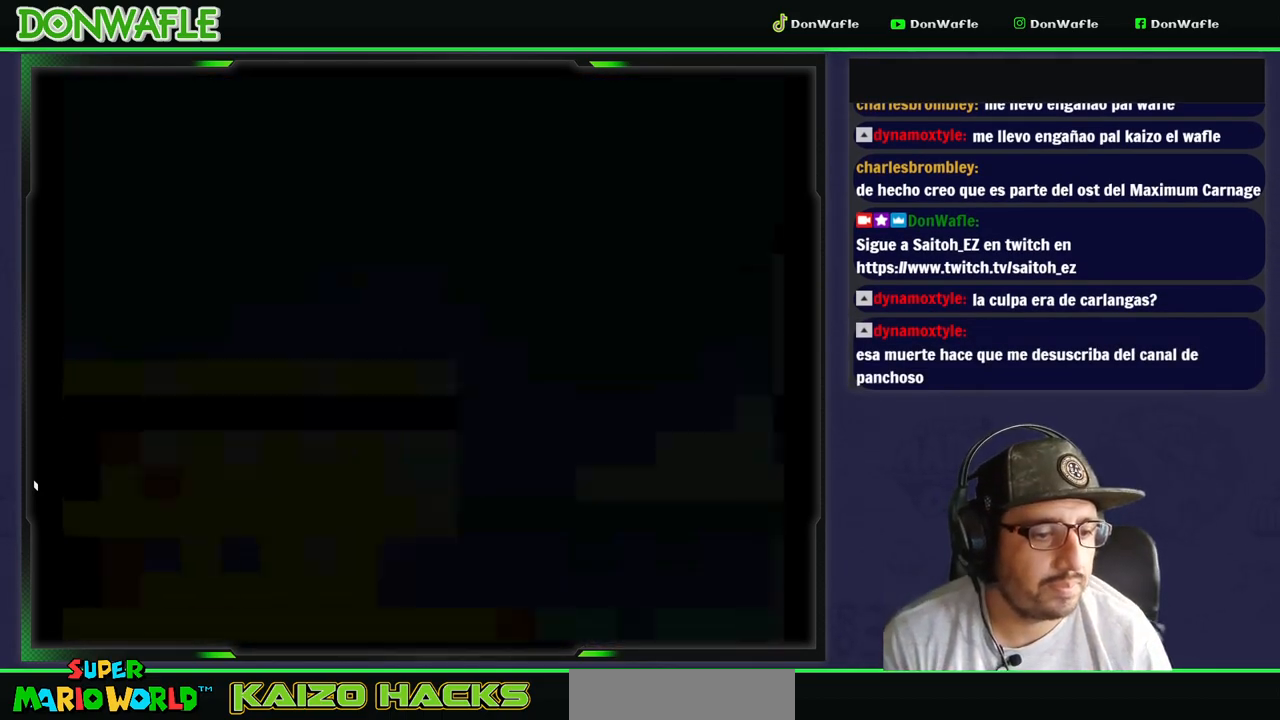
{"buttons": [], "events": []}
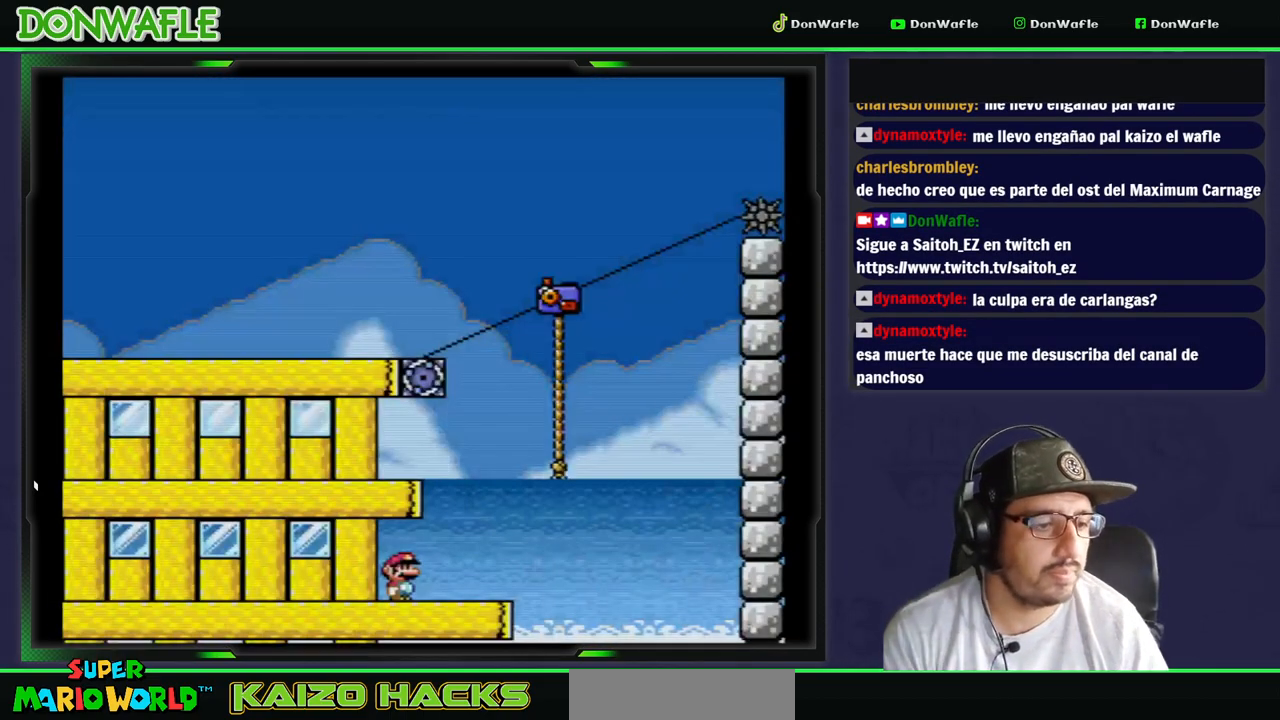
{"buttons": ["B", "Y", "DPAD_RIGHT"], "events": [[167, "DPAD_RIGHT", "down"], [217, "Y", "down"], [467, "B", "down"]]}
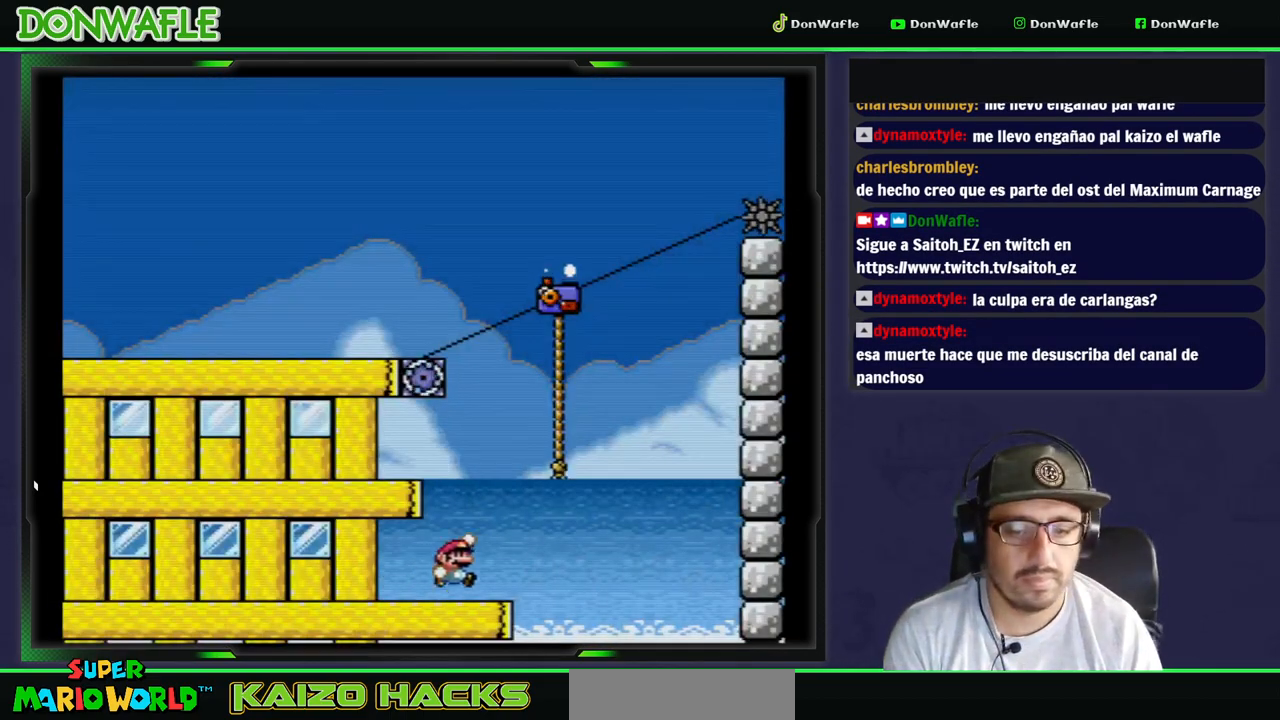
{"buttons": ["Y", "DPAD_UP"], "events": [[100, "DPAD_UP", "down"], [433, "B", "up"], [500, "DPAD_RIGHT", "up"]]}
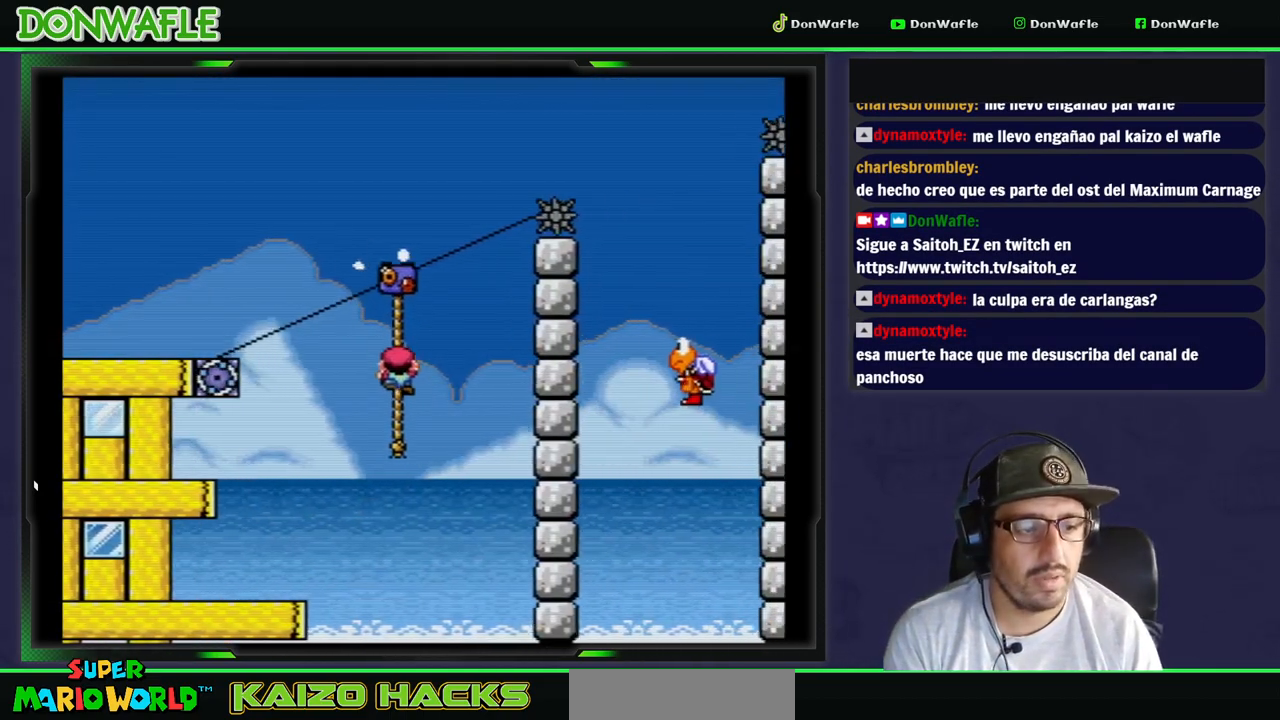
{"buttons": ["Y", "DPAD_UP"], "events": []}
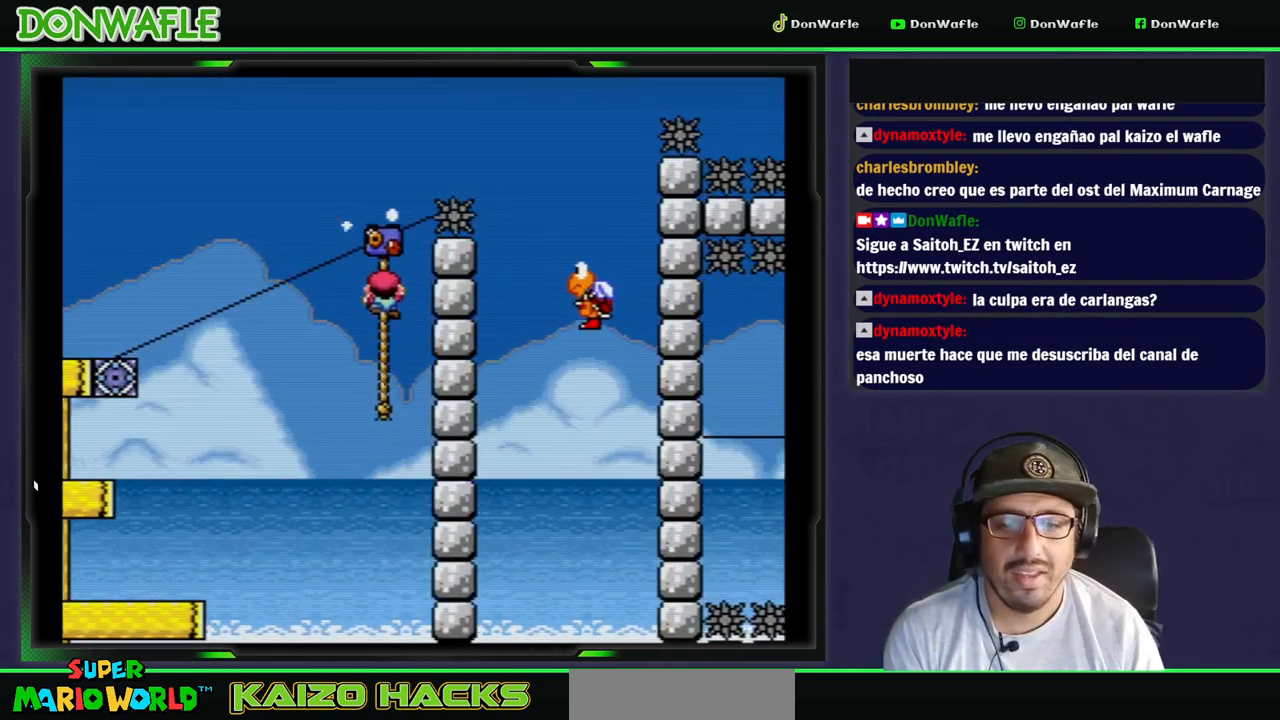
{"buttons": ["B", "Y", "DPAD_RIGHT"], "events": [[100, "DPAD_LEFT", "down"], [150, "B", "down"], [250, "DPAD_LEFT", "up"], [267, "DPAD_RIGHT", "down"], [300, "DPAD_UP", "up"]]}